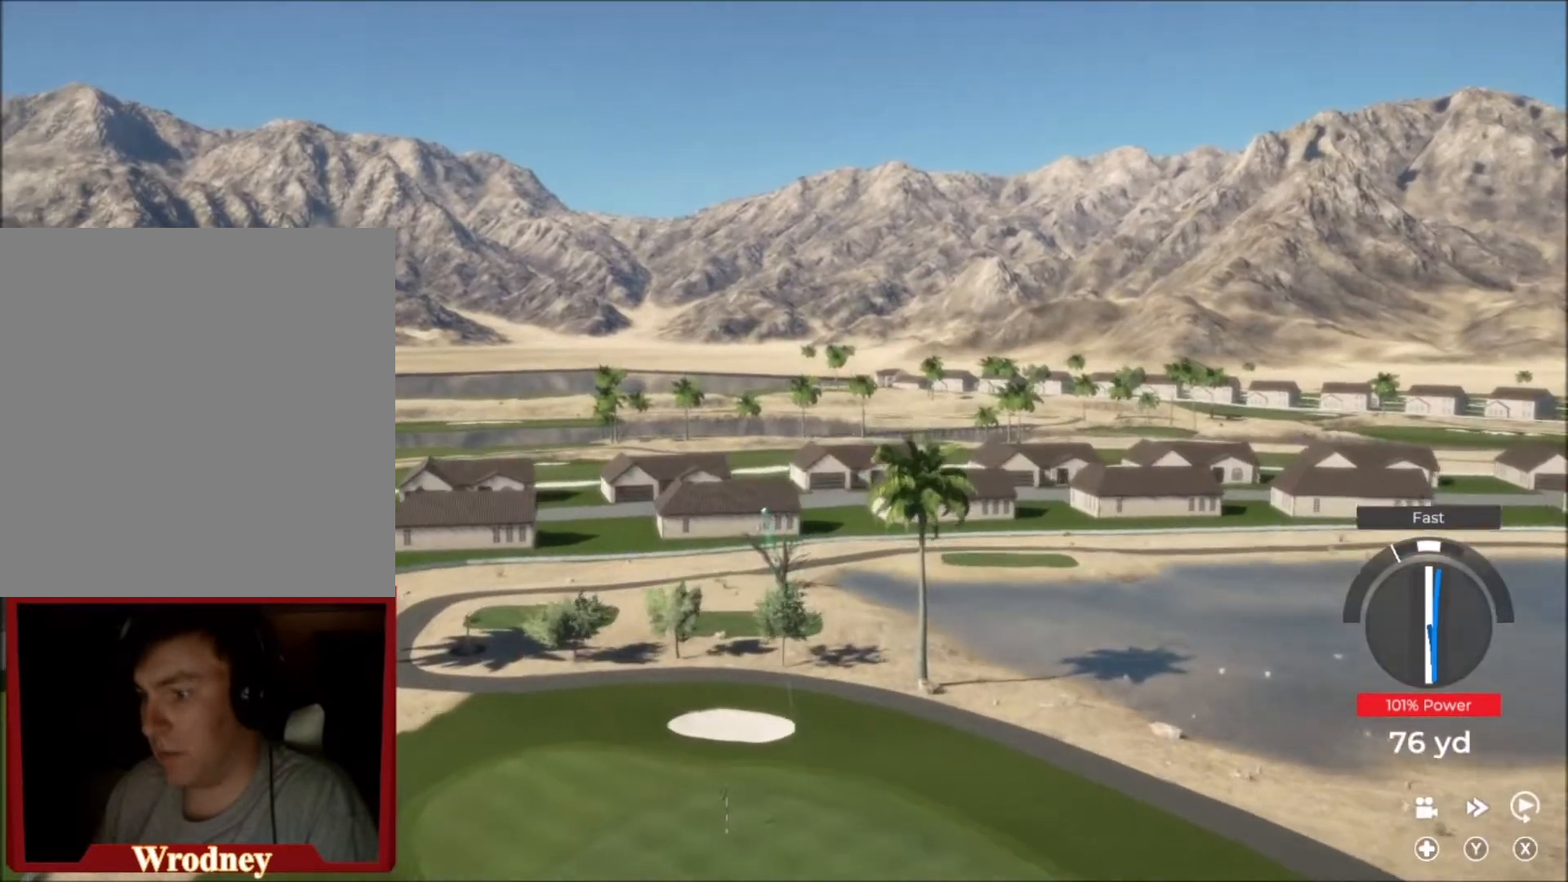
Gameplay with a controller (Xbox layout); each line is a JSON object with the inputs held at the frame after it. "events" lists button and stick changes between this image and that frame as [ms after this image, input, new state], when the widget could be followed in between.
{"buttons": [], "left_stick": "right", "right_stick": "center", "events": []}
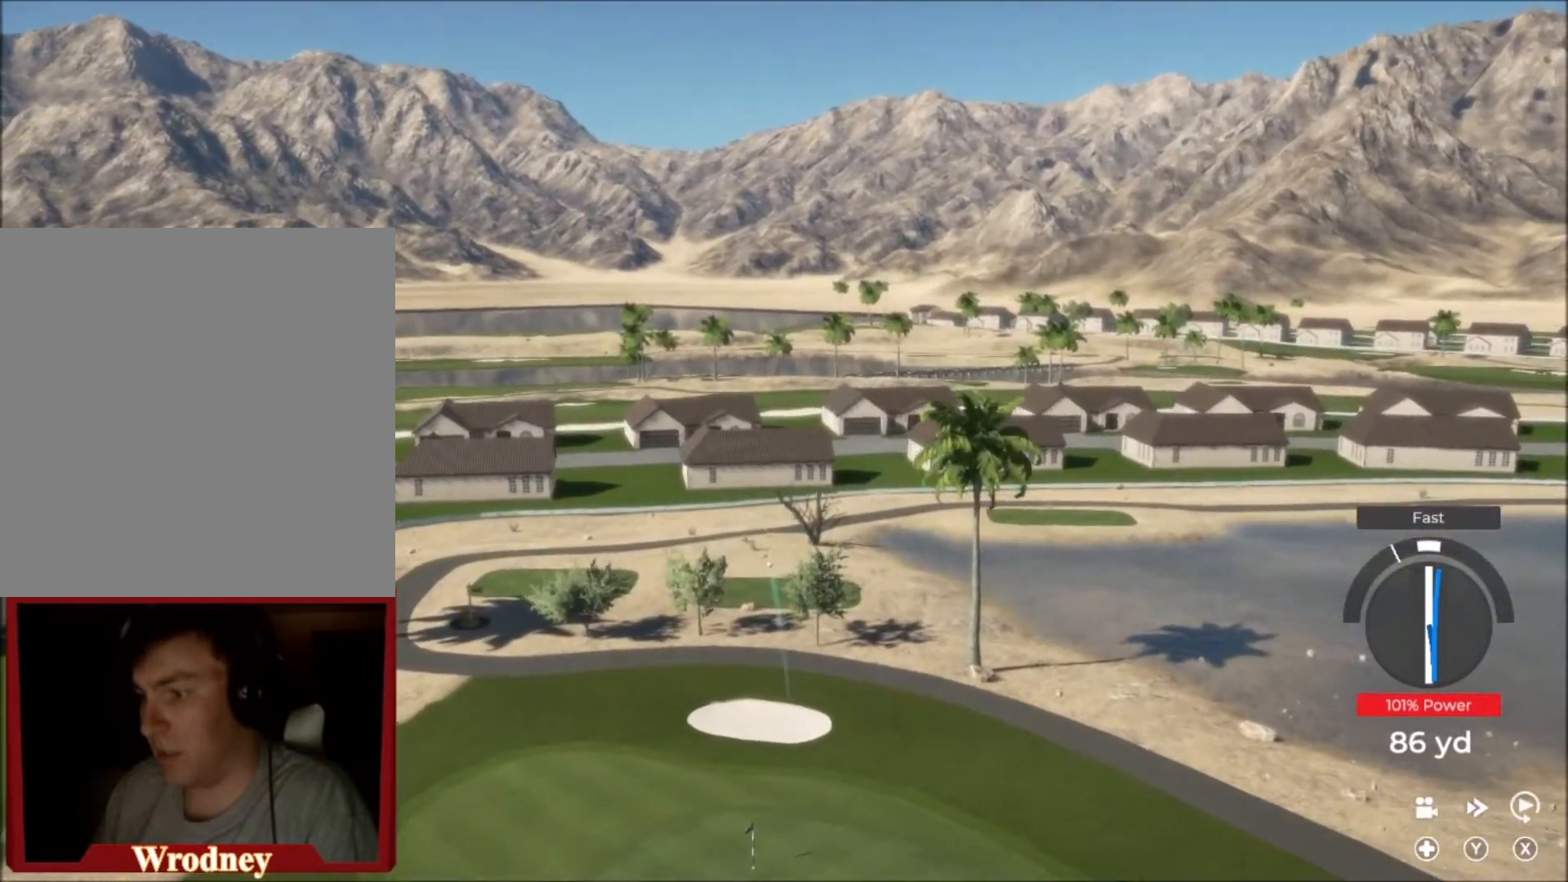
{"buttons": ["Y"], "left_stick": "right", "right_stick": "center", "events": [[468, "Y", "down"]]}
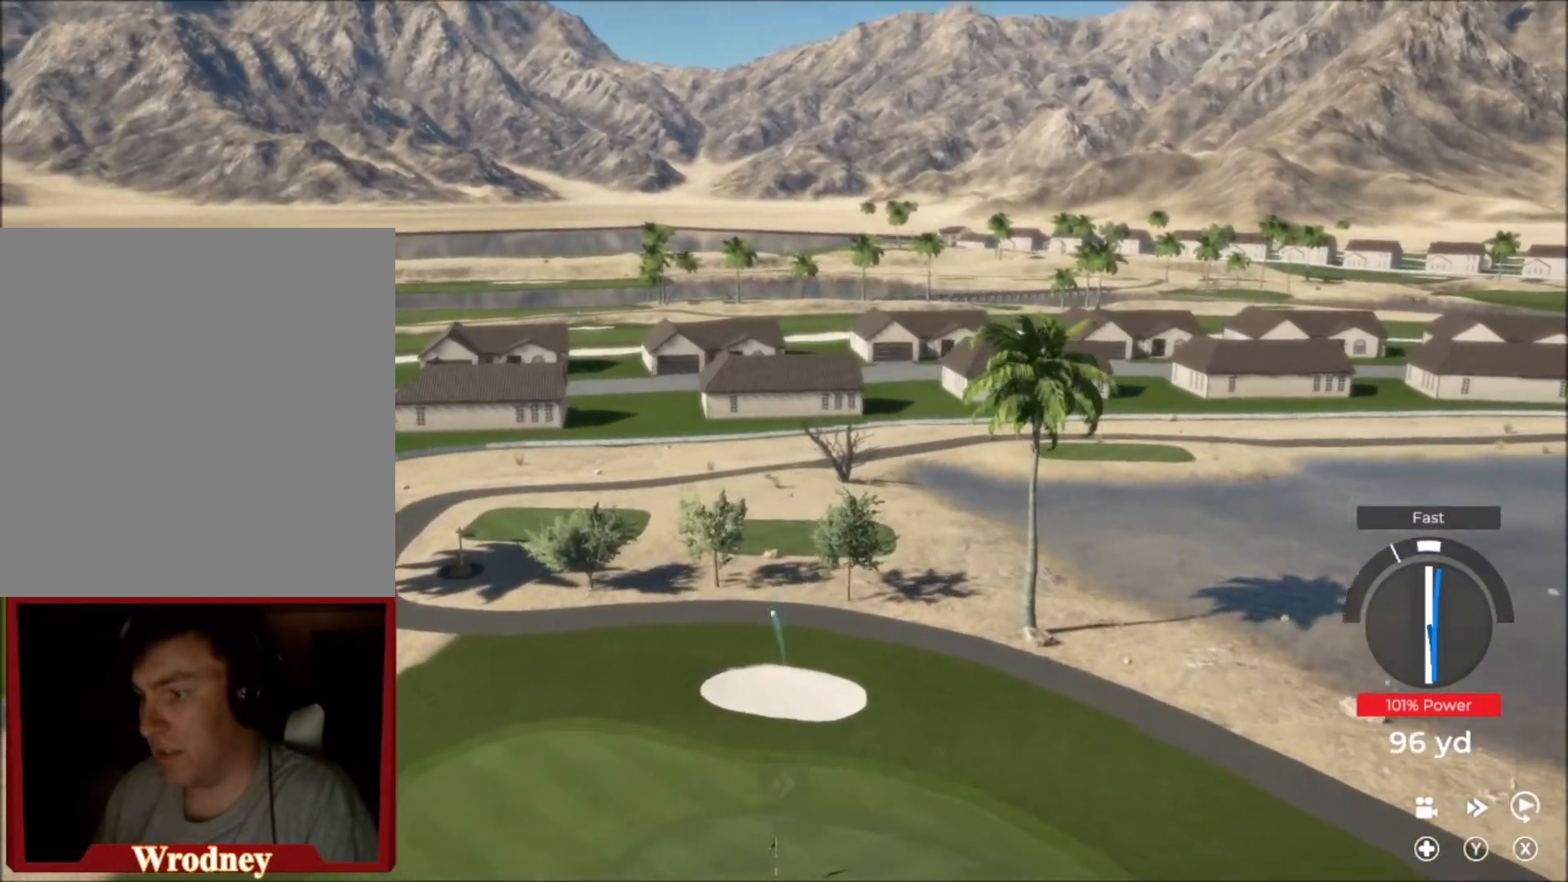
{"buttons": ["Y"], "left_stick": "right", "right_stick": "center", "events": []}
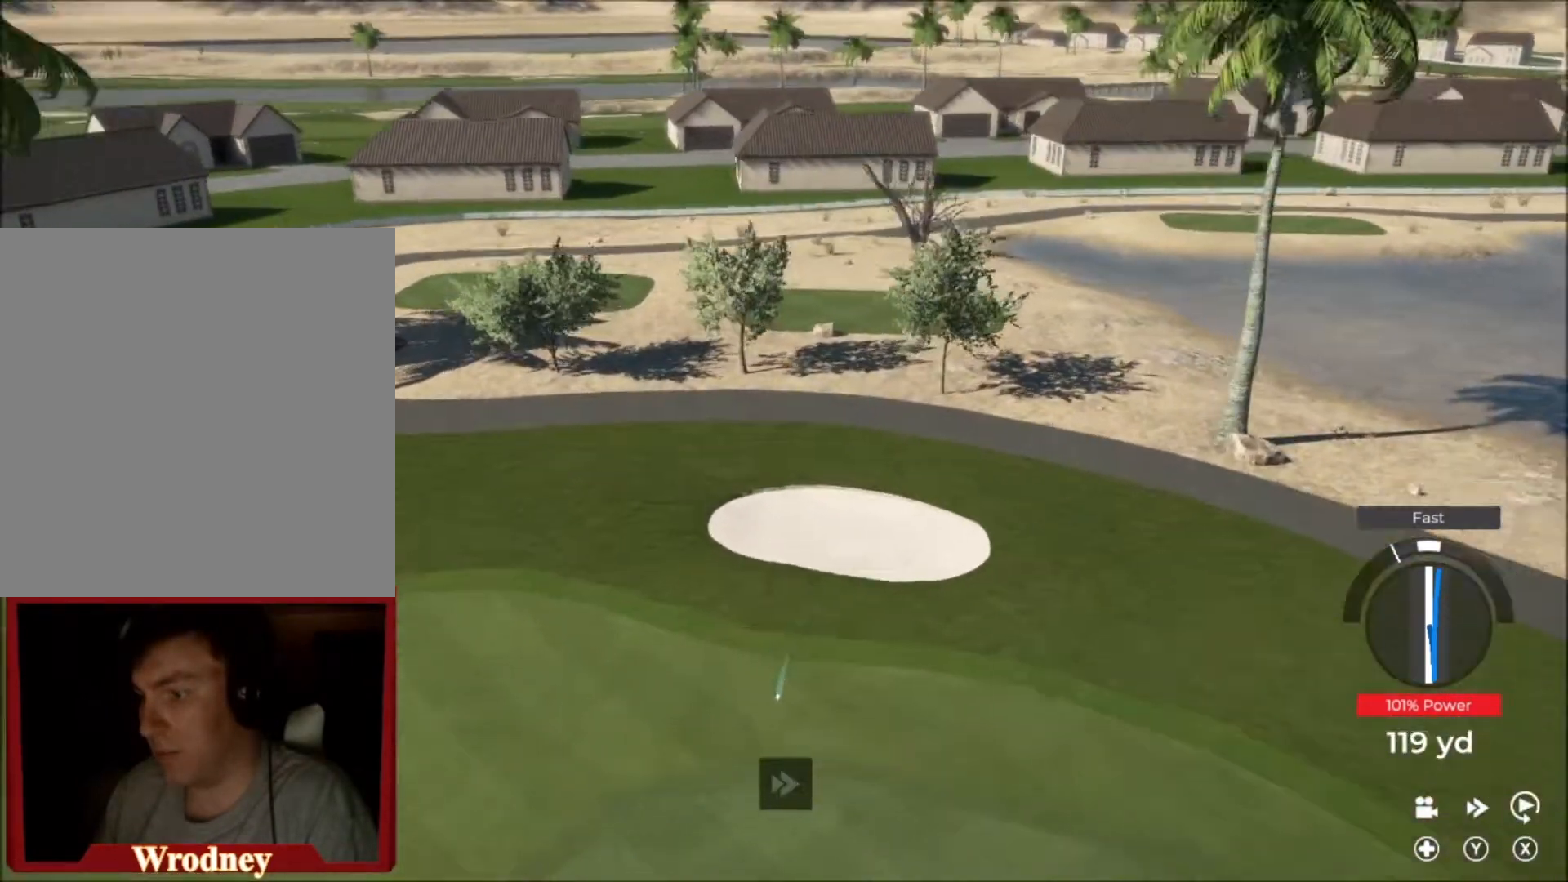
{"buttons": [], "left_stick": "right", "right_stick": "center", "events": [[67, "Y", "up"]]}
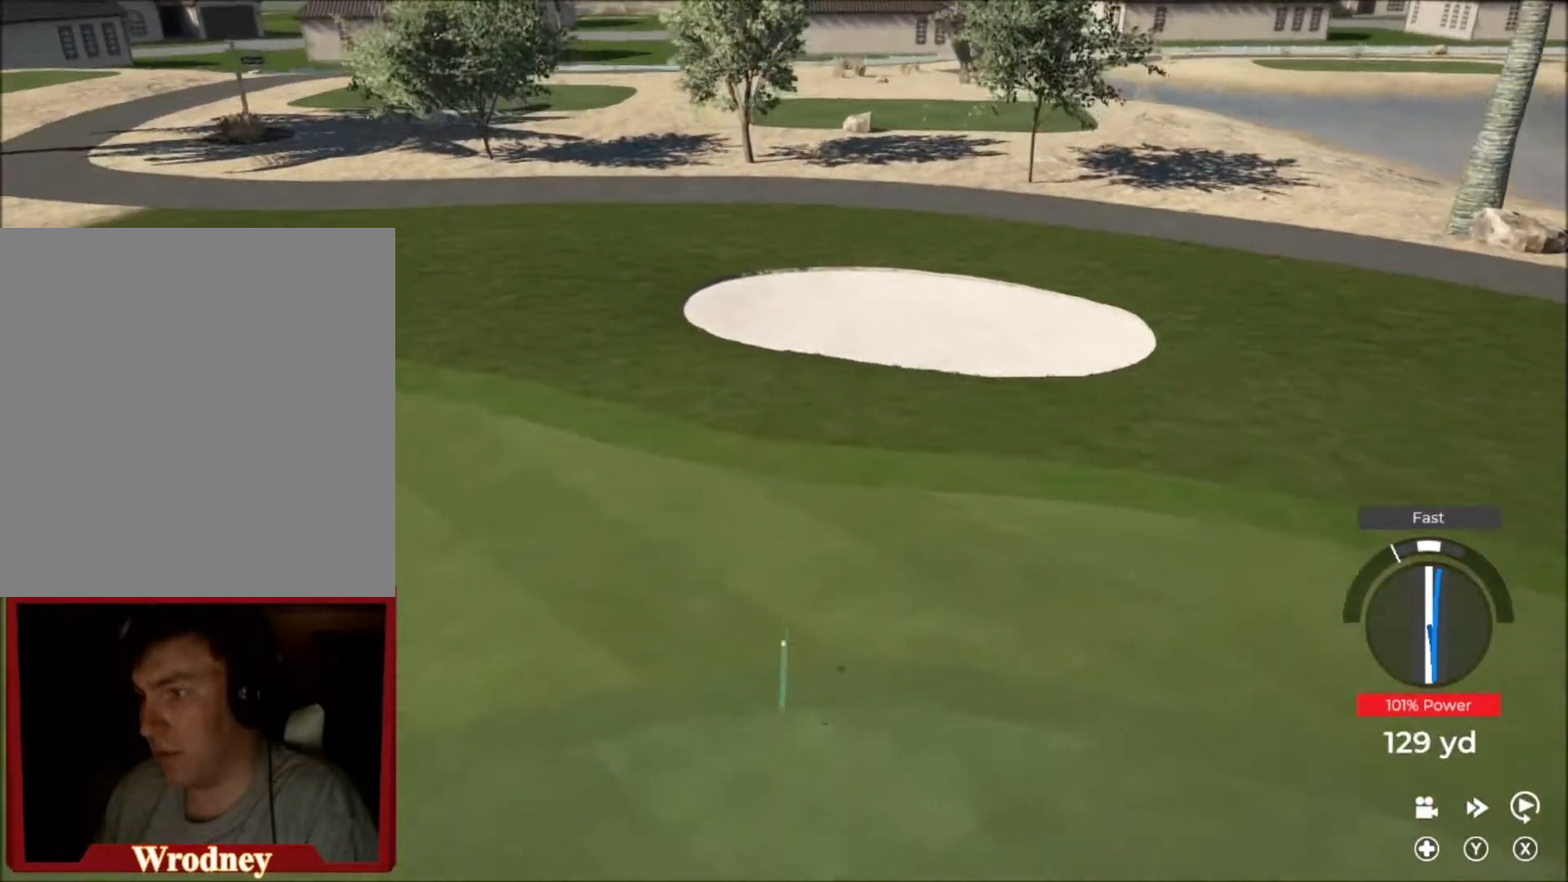
{"buttons": [], "left_stick": "right", "right_stick": "center", "events": []}
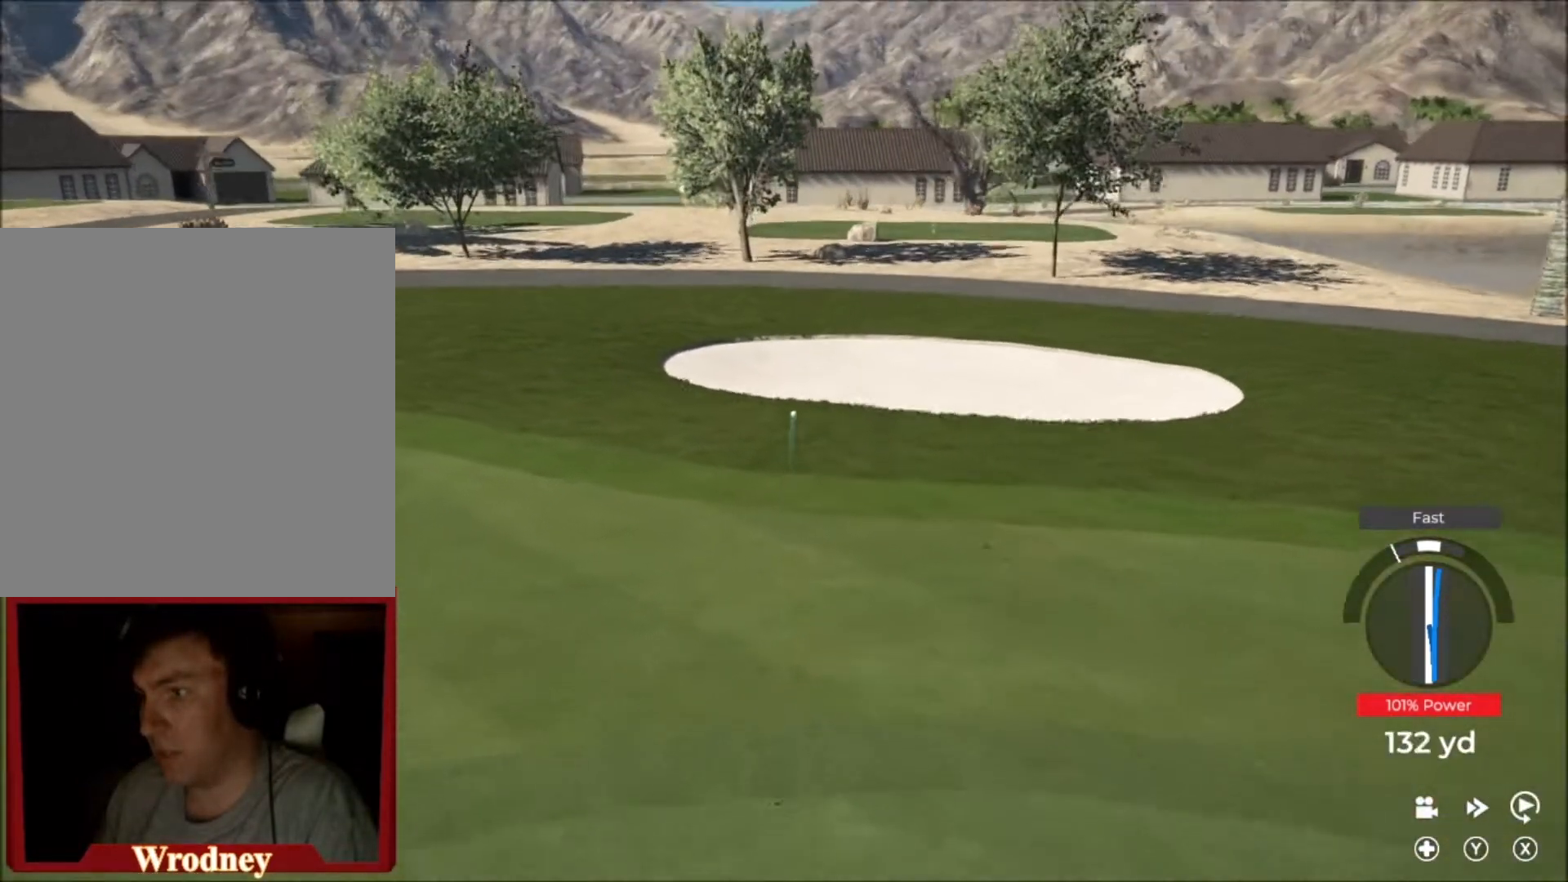
{"buttons": [], "left_stick": "right", "right_stick": "center", "events": []}
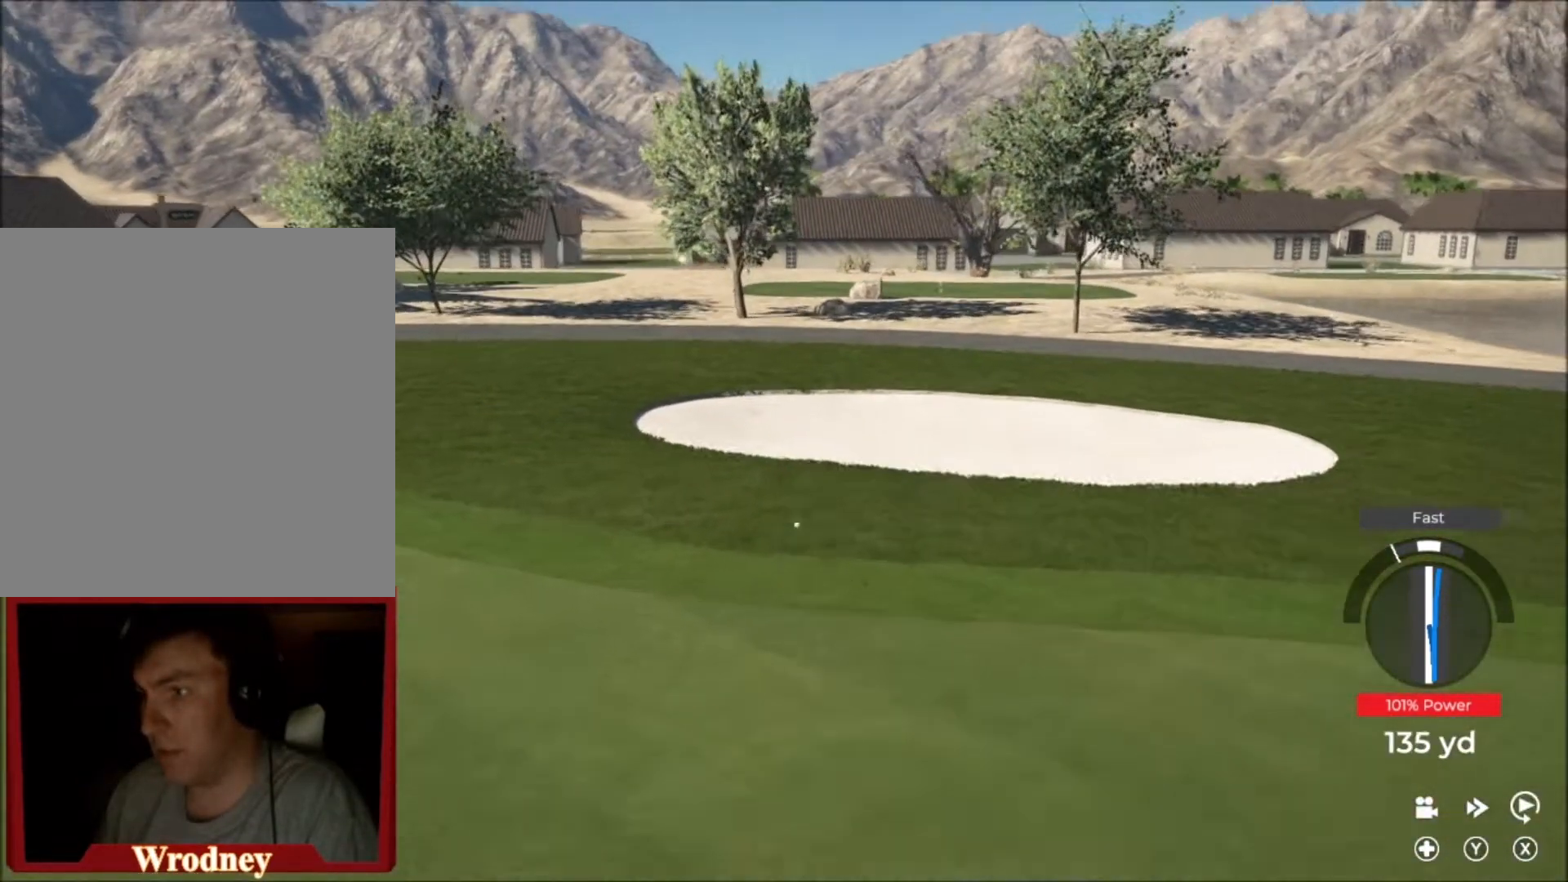
{"buttons": [], "left_stick": "right", "right_stick": "center", "events": []}
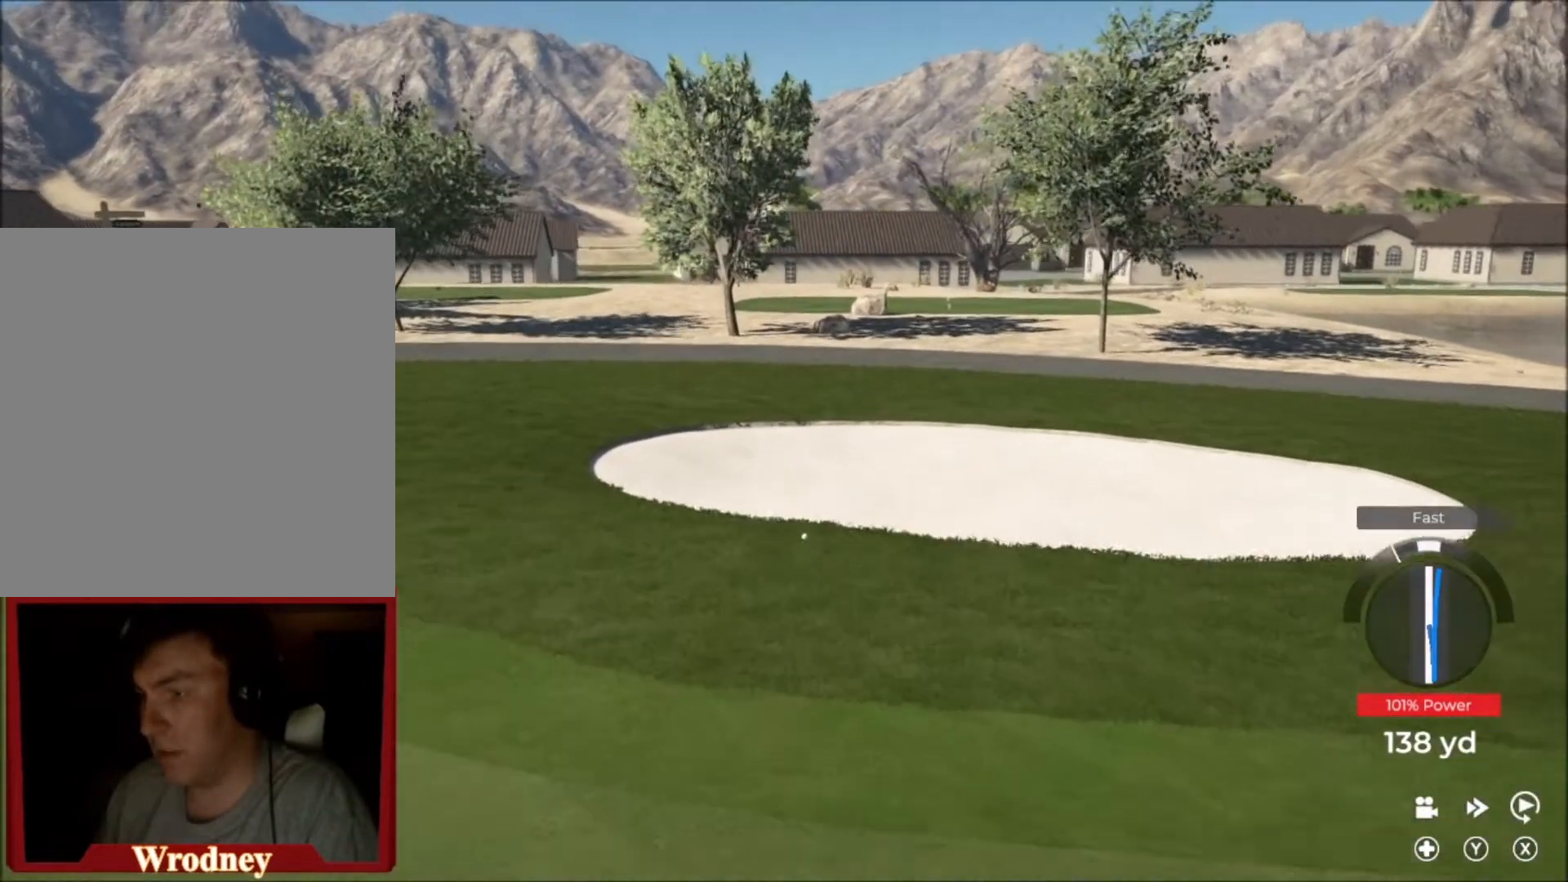
{"buttons": [], "left_stick": "right", "right_stick": "center", "events": []}
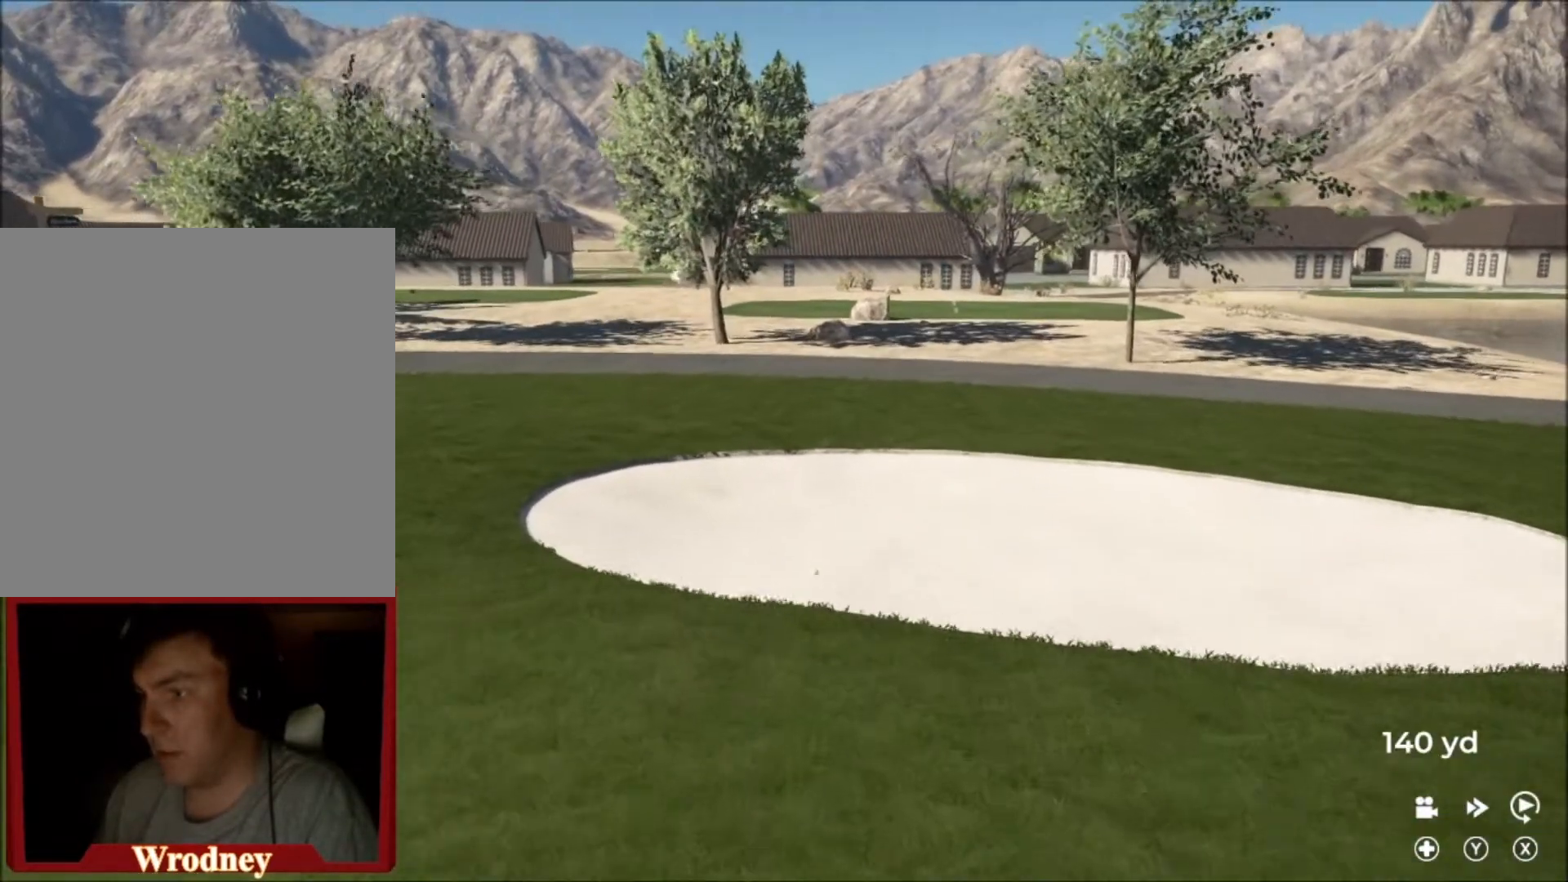
{"buttons": ["Y"], "left_stick": "right", "right_stick": "center", "events": [[167, "Y", "down"]]}
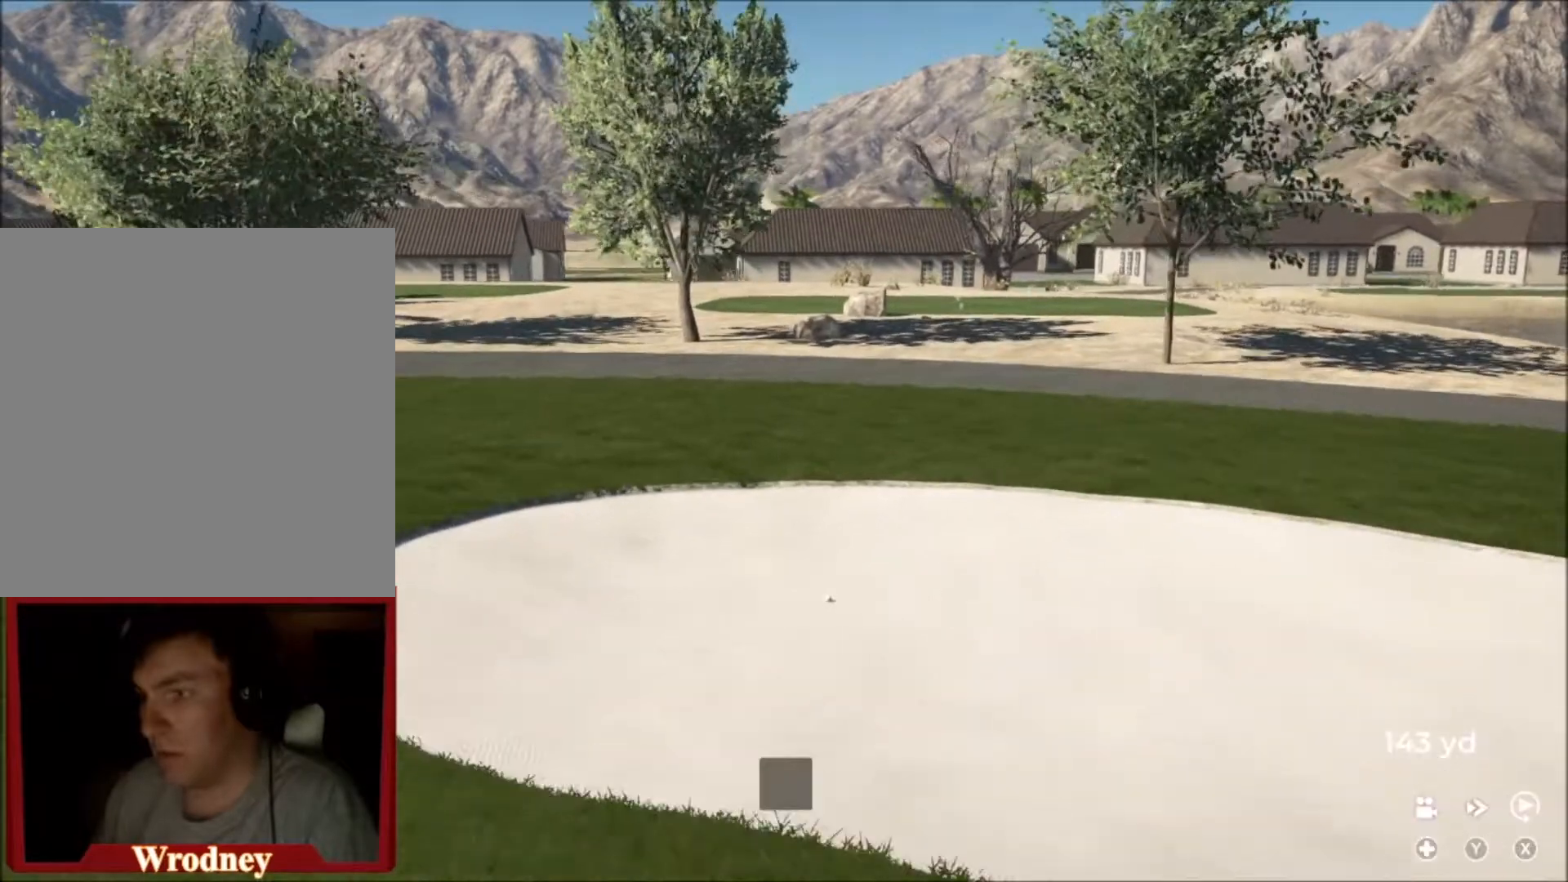
{"buttons": ["Y"], "left_stick": "center", "right_stick": "center", "events": [[67, "left_stick", "center"]]}
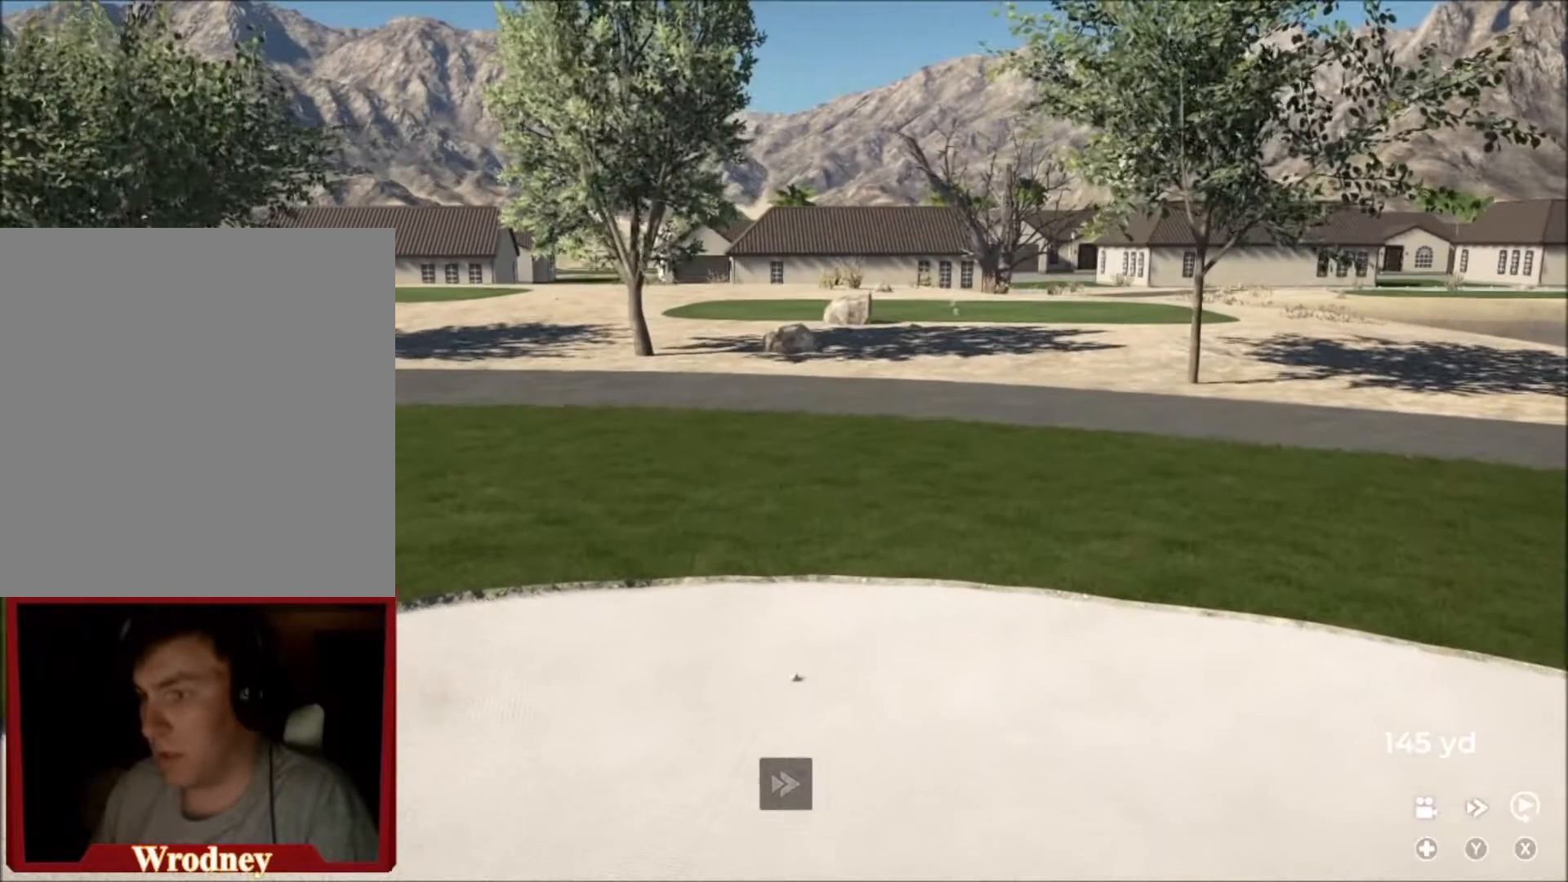
{"buttons": [], "left_stick": "center", "right_stick": "center", "events": [[400, "Y", "up"]]}
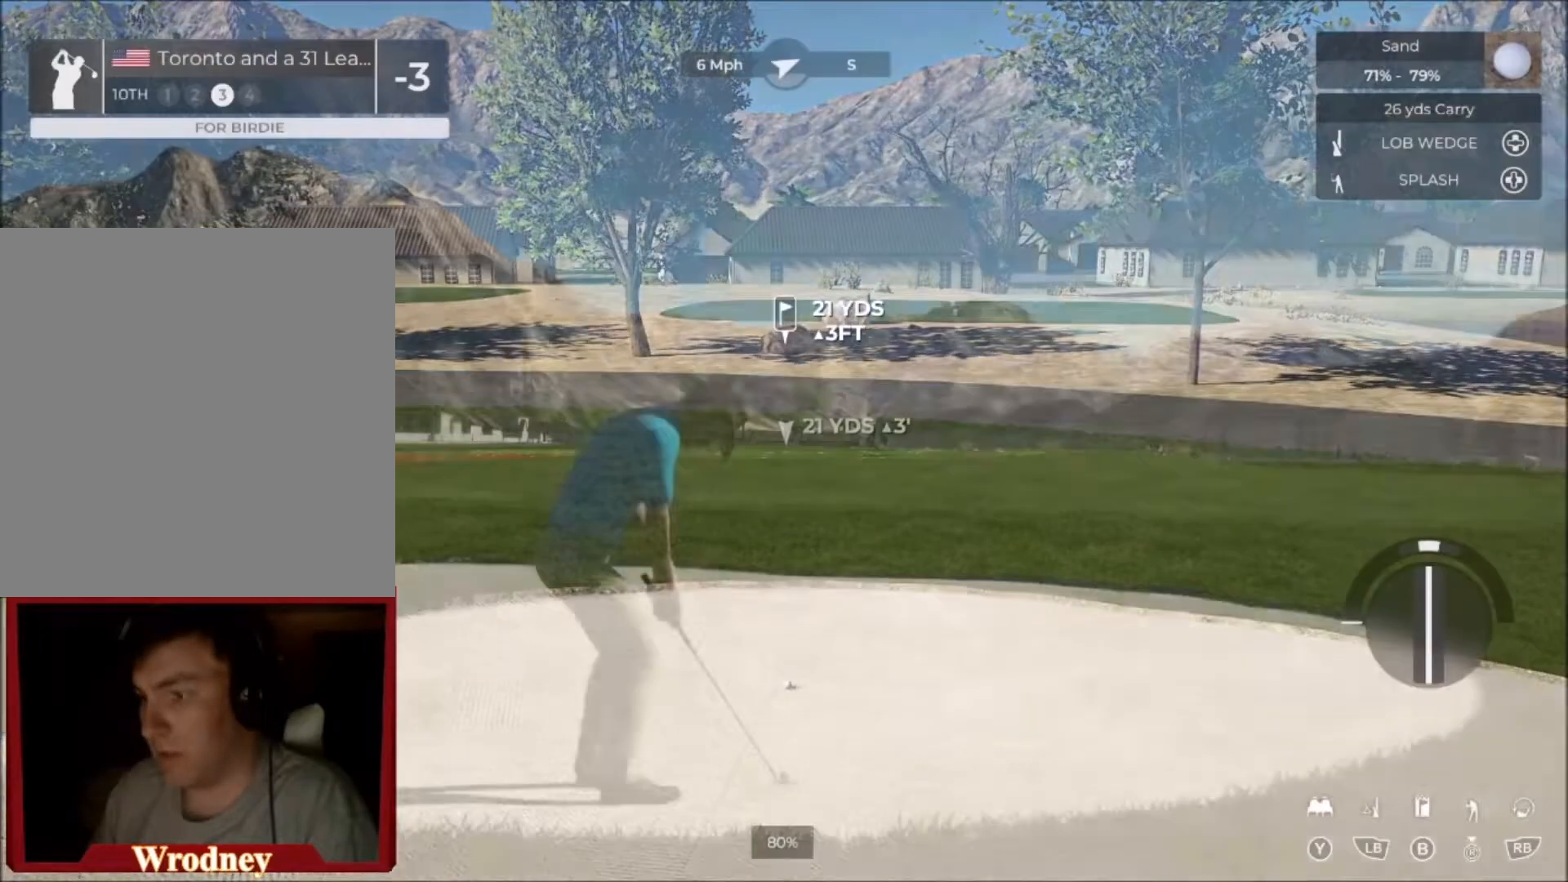
{"buttons": [], "left_stick": "center", "right_stick": "down", "events": [[468, "right_stick", "down"]]}
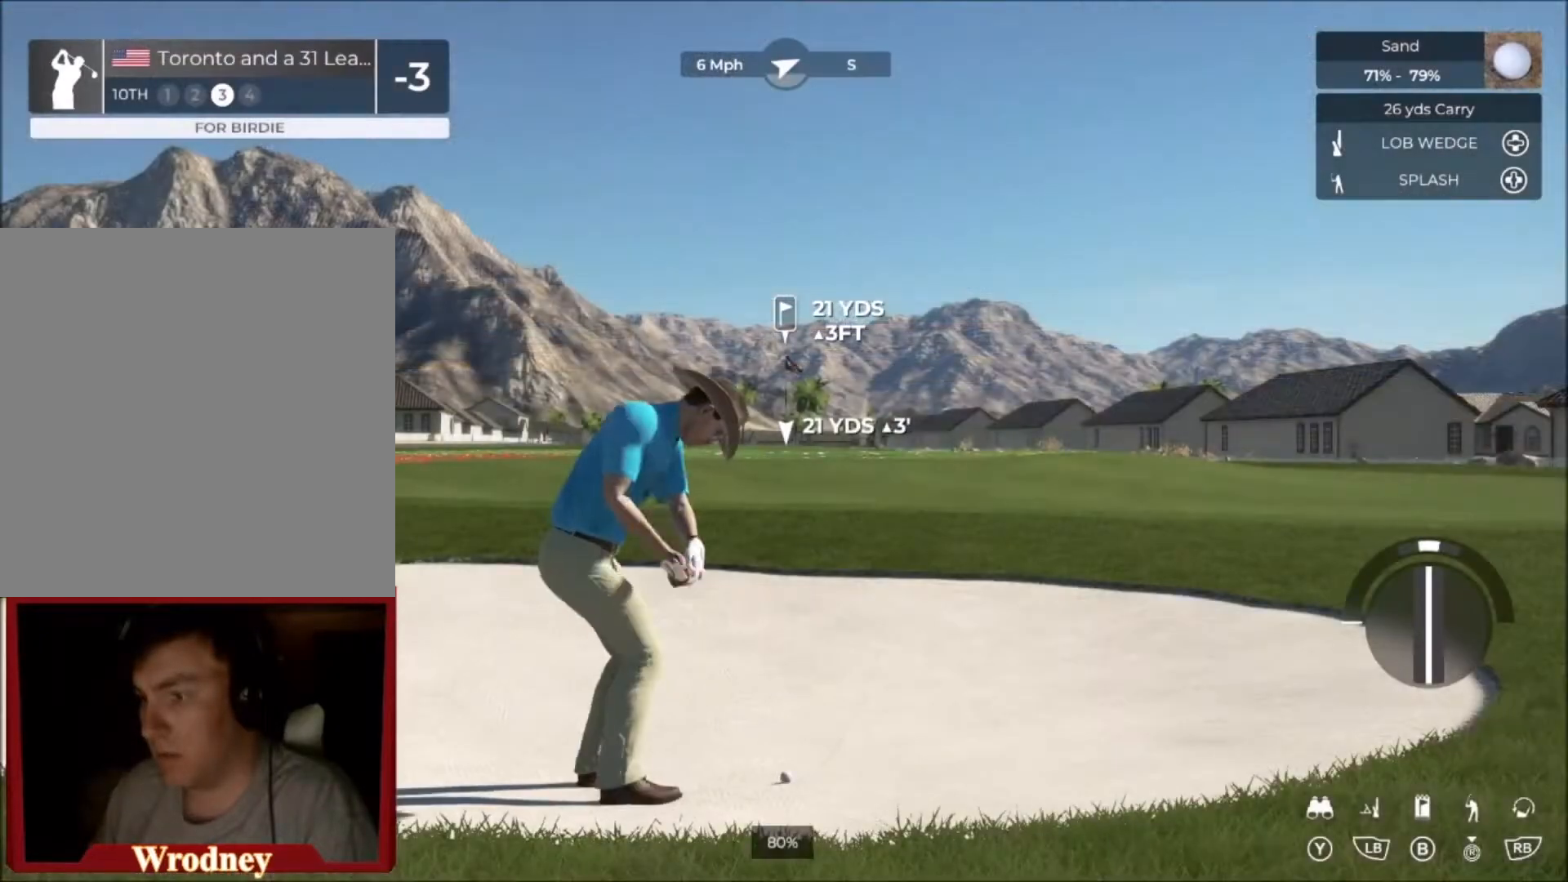
{"buttons": [], "left_stick": "center", "right_stick": "center", "events": [[400, "right_stick", "up"], [500, "right_stick", "center"]]}
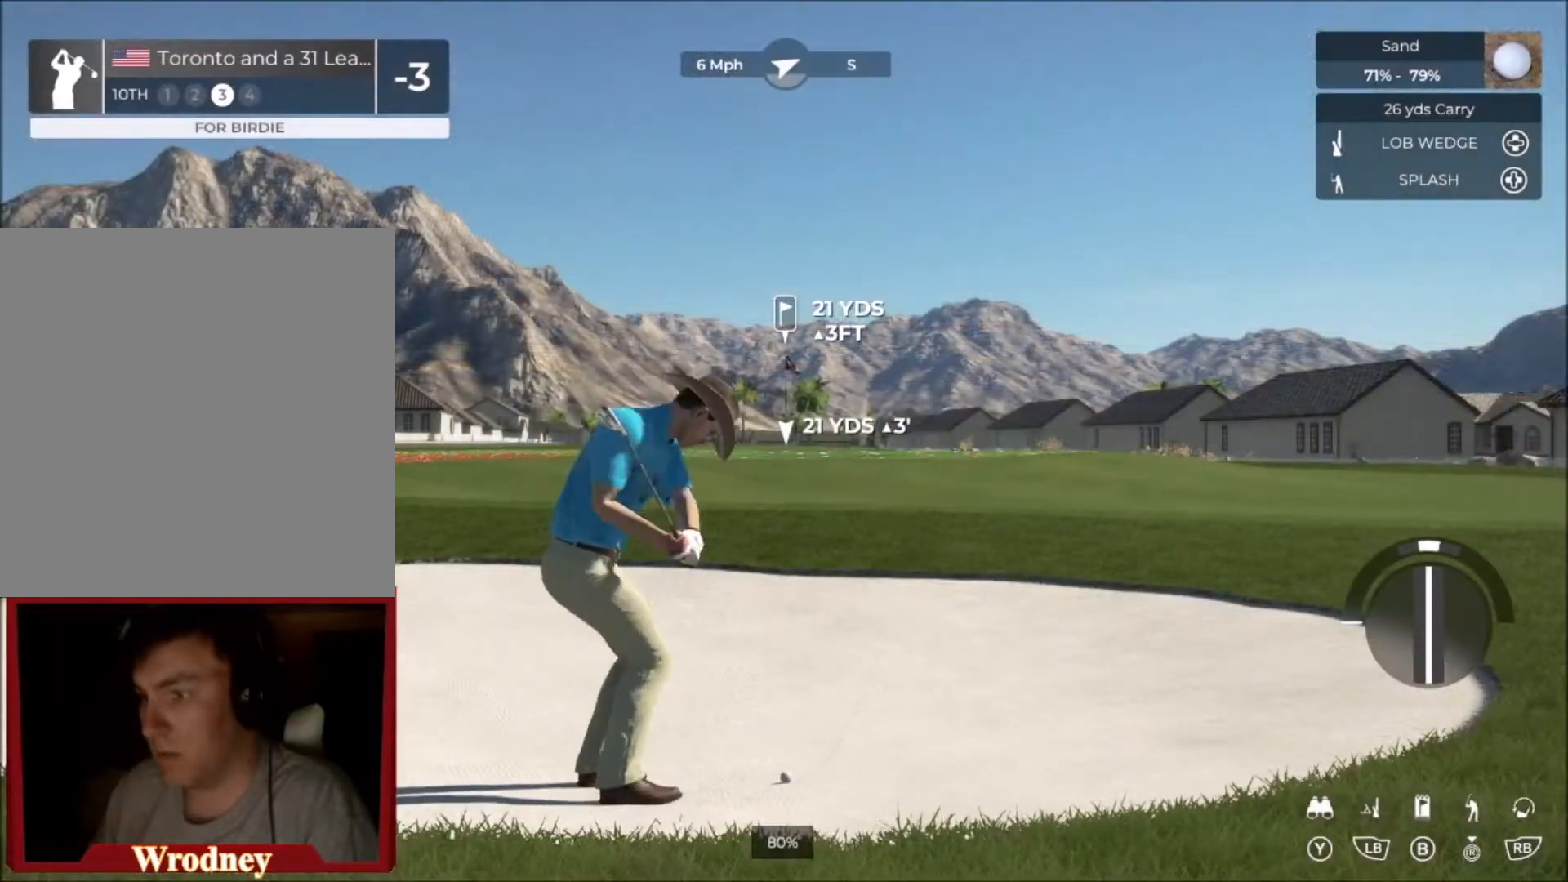
{"buttons": [], "left_stick": "left", "right_stick": "center", "events": [[468, "left_stick", "left"]]}
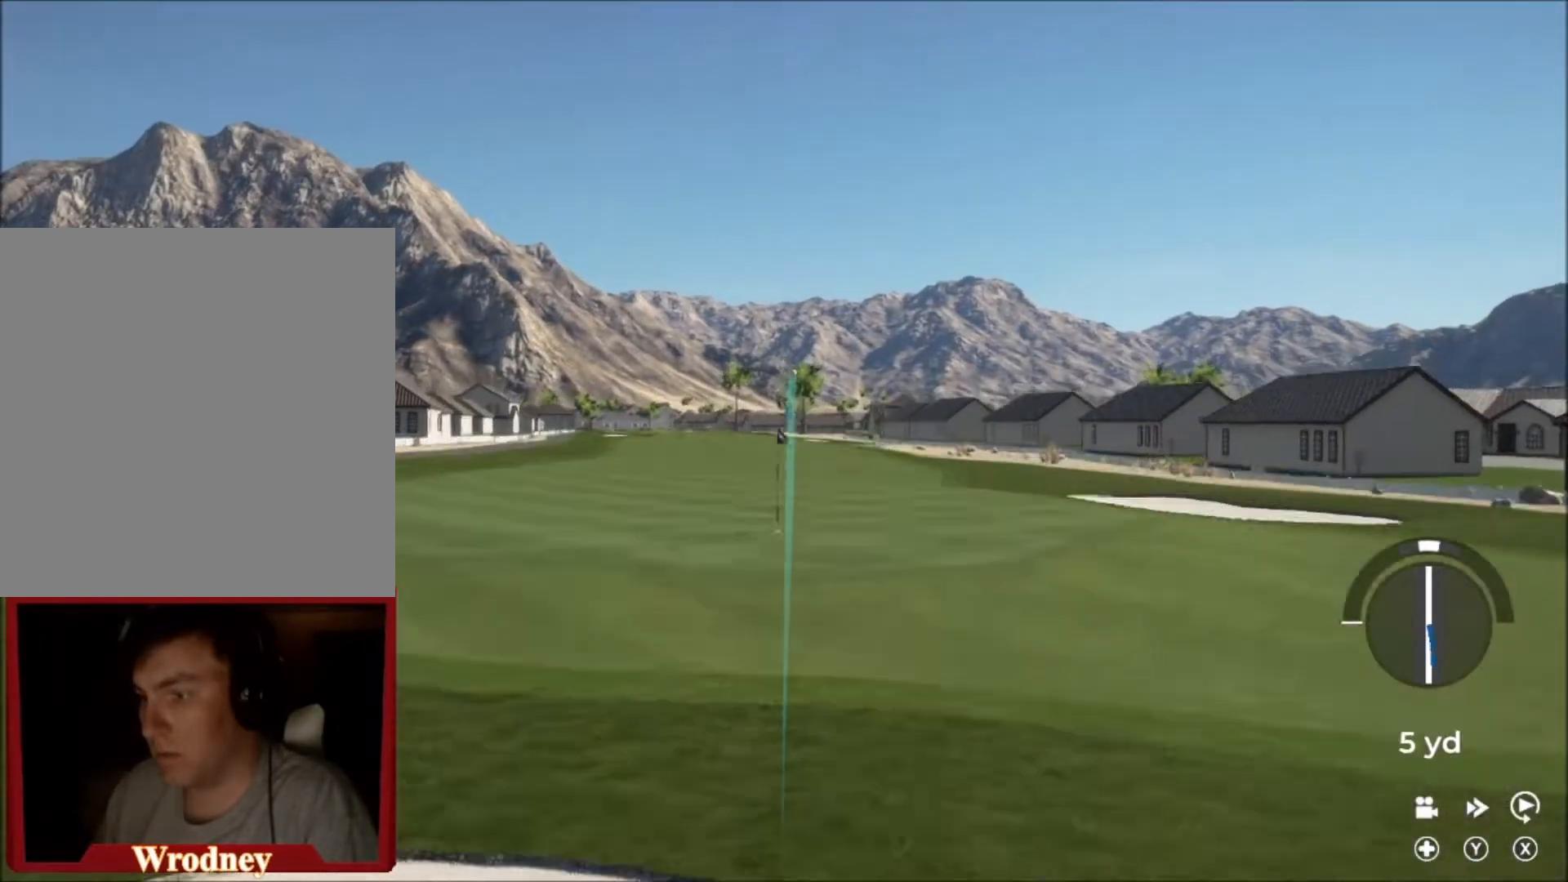
{"buttons": ["L2"], "left_stick": "down-left", "right_stick": "center", "events": [[67, "left_stick", "down-left"], [100, "L2", "down"]]}
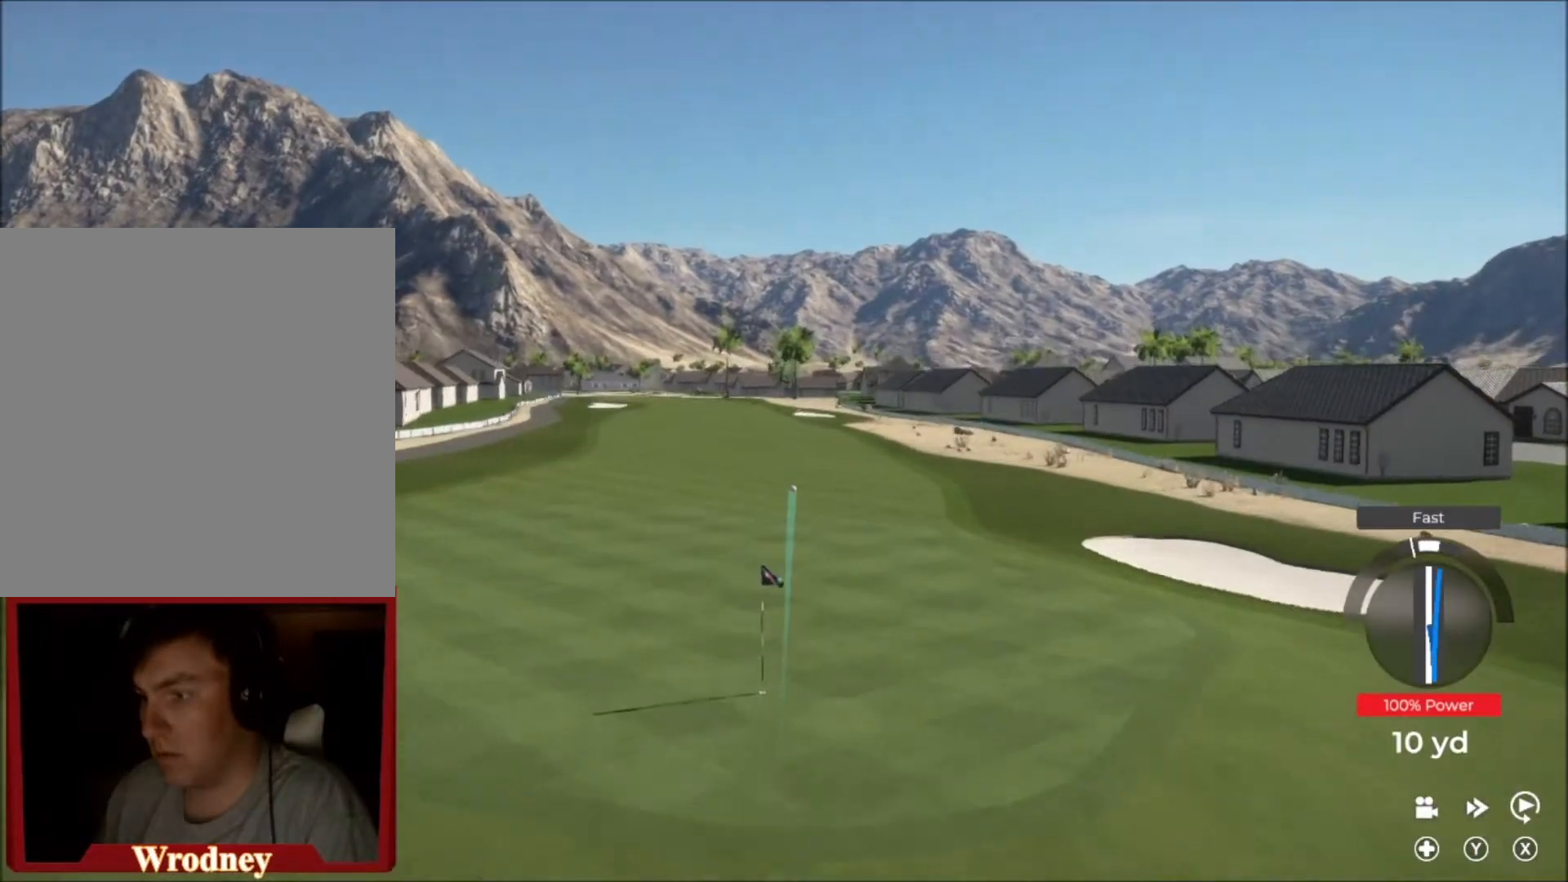
{"buttons": ["L2"], "left_stick": "down", "right_stick": "center", "events": [[301, "left_stick", "down"]]}
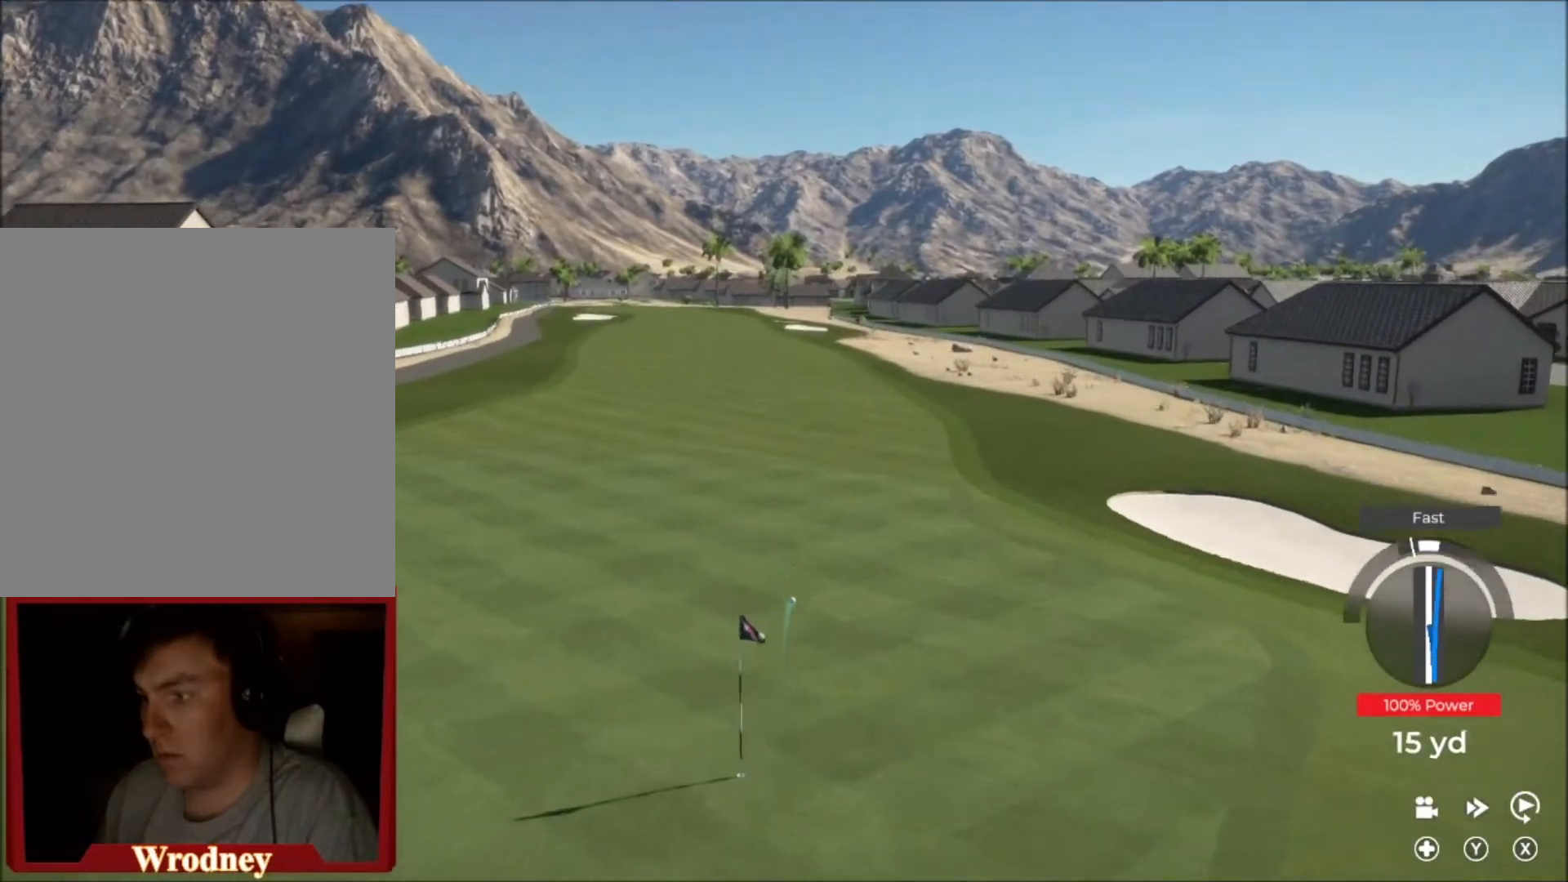
{"buttons": ["L2"], "left_stick": "down", "right_stick": "center", "events": []}
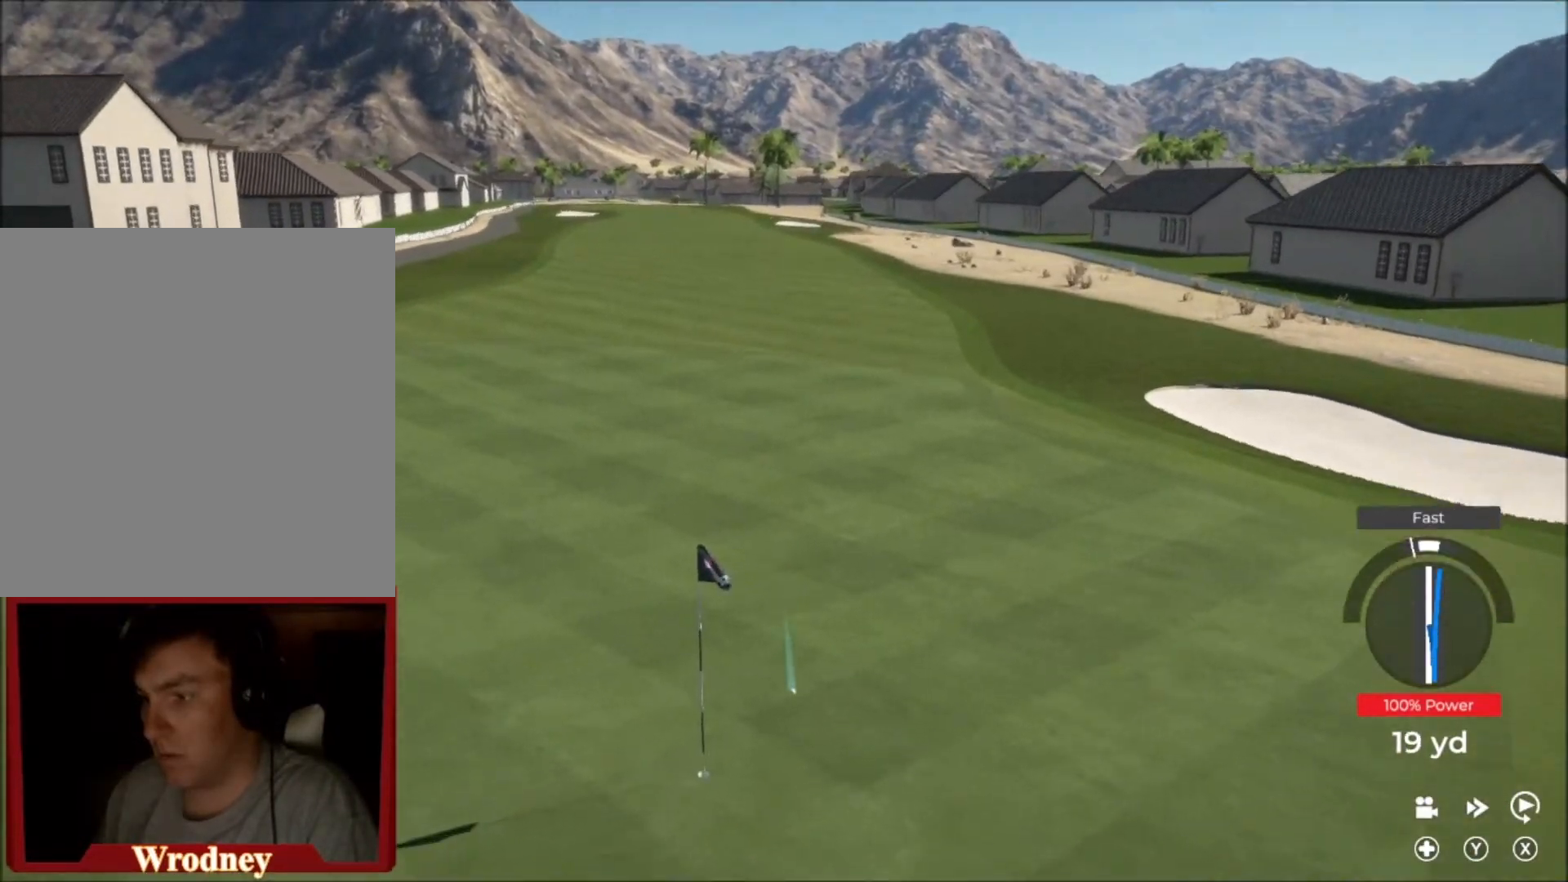
{"buttons": ["Y", "L2"], "left_stick": "down", "right_stick": "center", "events": [[367, "Y", "down"]]}
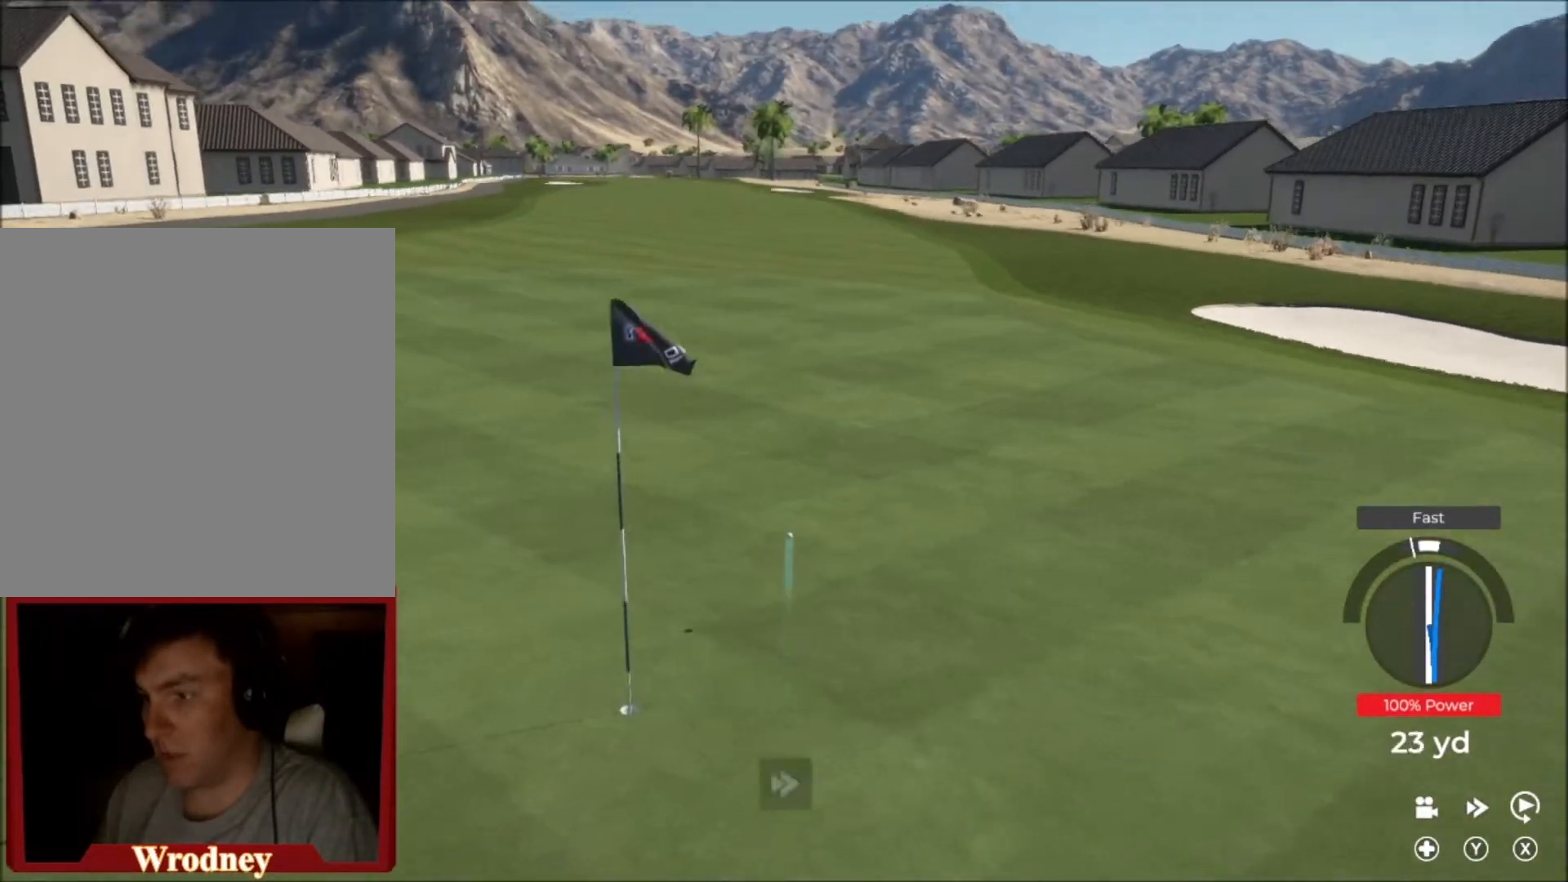
{"buttons": ["Y", "L2"], "left_stick": "down", "right_stick": "center", "events": [[267, "L2", "up"], [434, "L2", "down"]]}
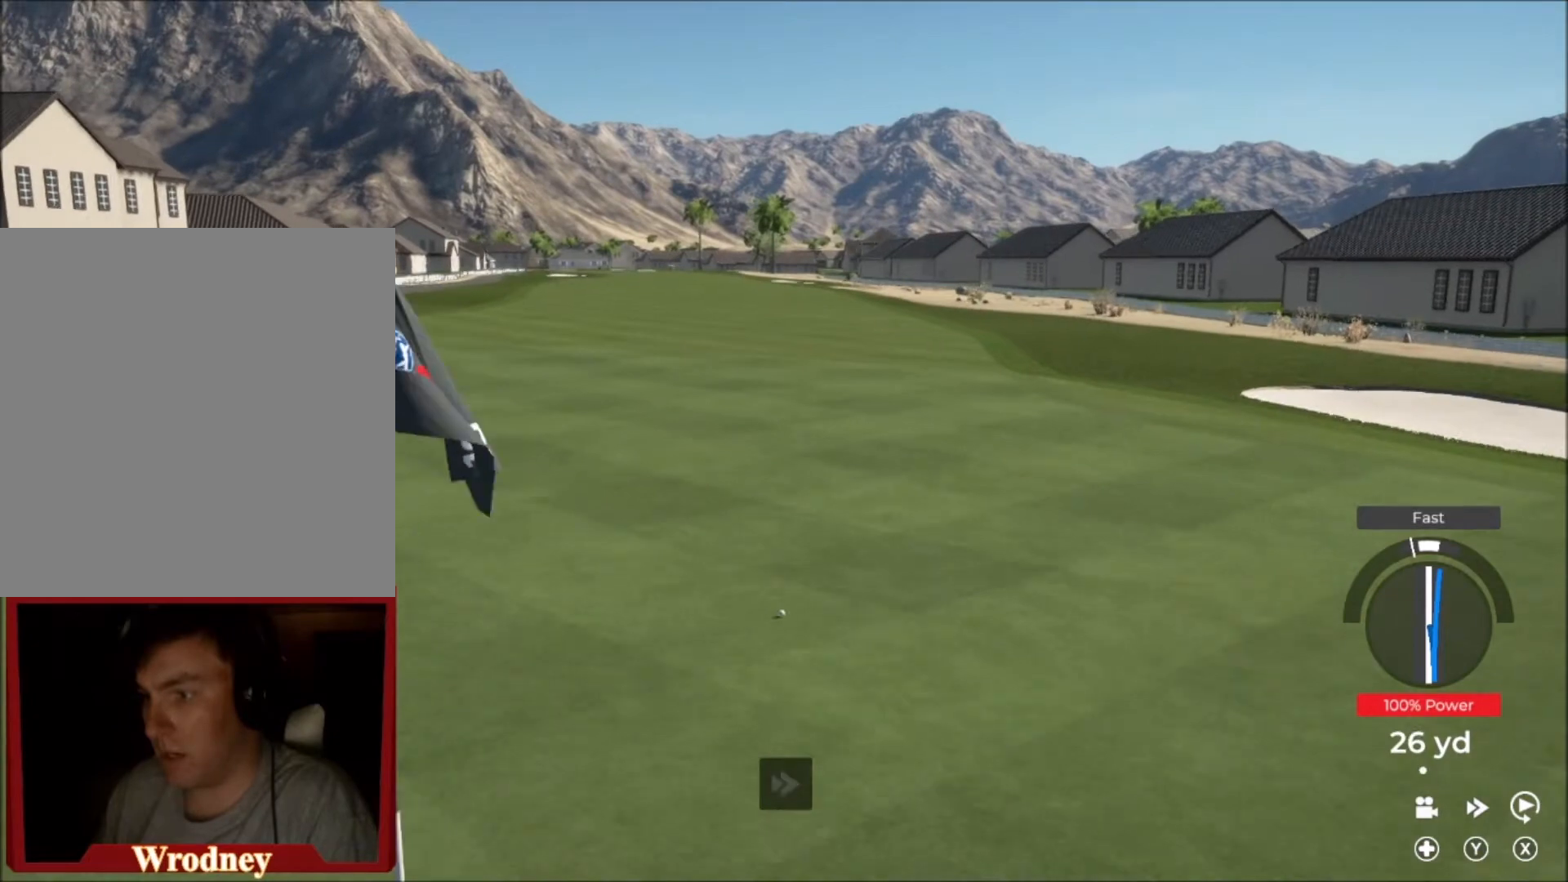
{"buttons": ["Y", "L2"], "left_stick": "down", "right_stick": "center", "events": []}
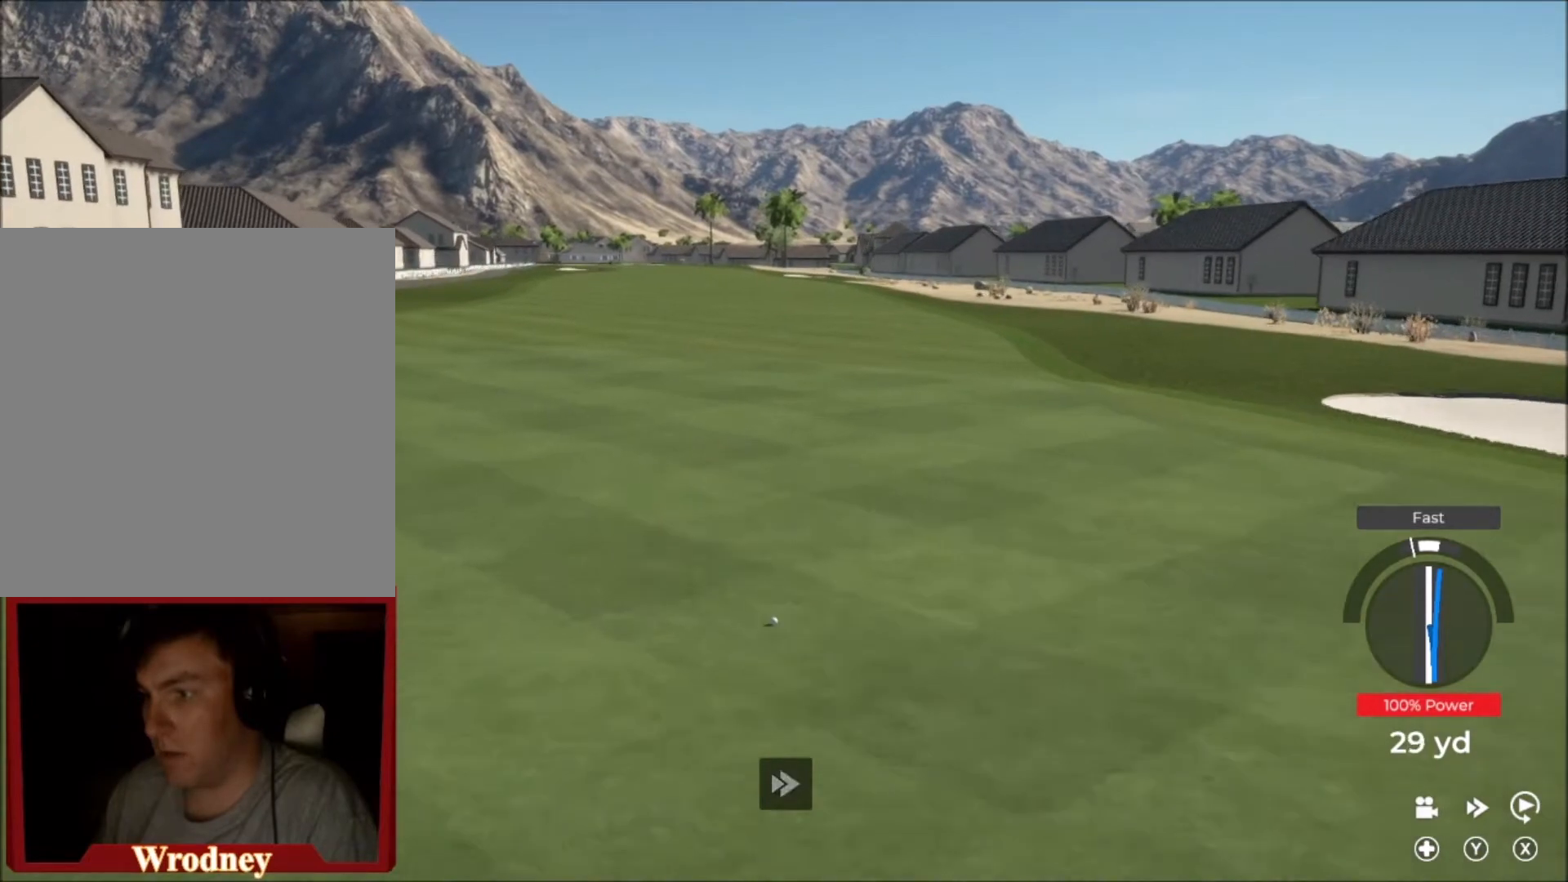
{"buttons": ["Y", "L2"], "left_stick": "down", "right_stick": "center", "events": []}
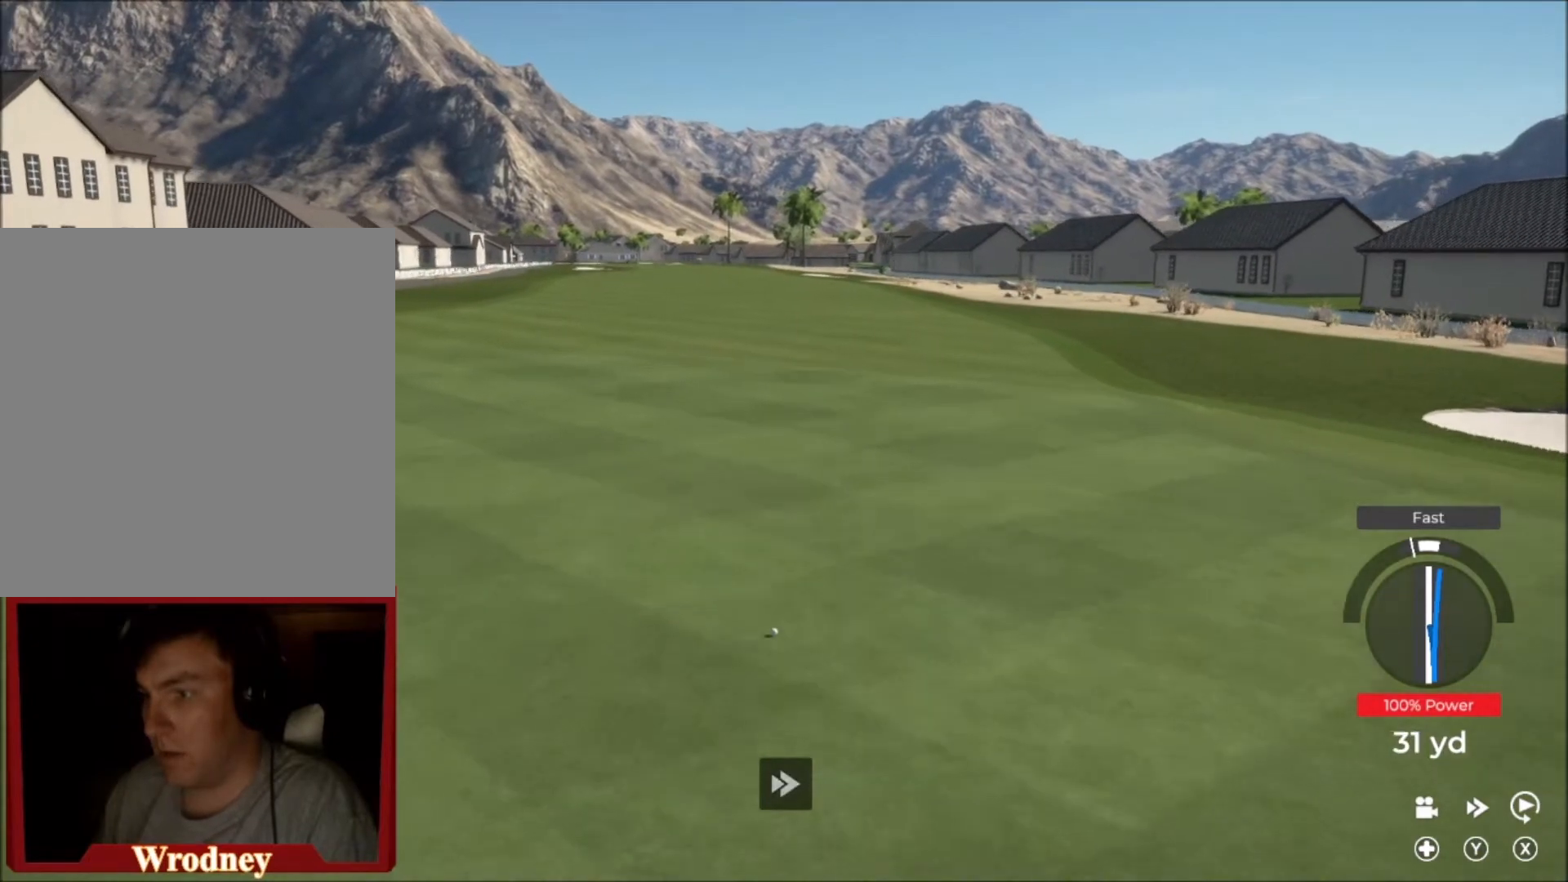
{"buttons": ["Y"], "left_stick": "center", "right_stick": "center", "events": [[267, "L2", "up"], [300, "left_stick", "center"]]}
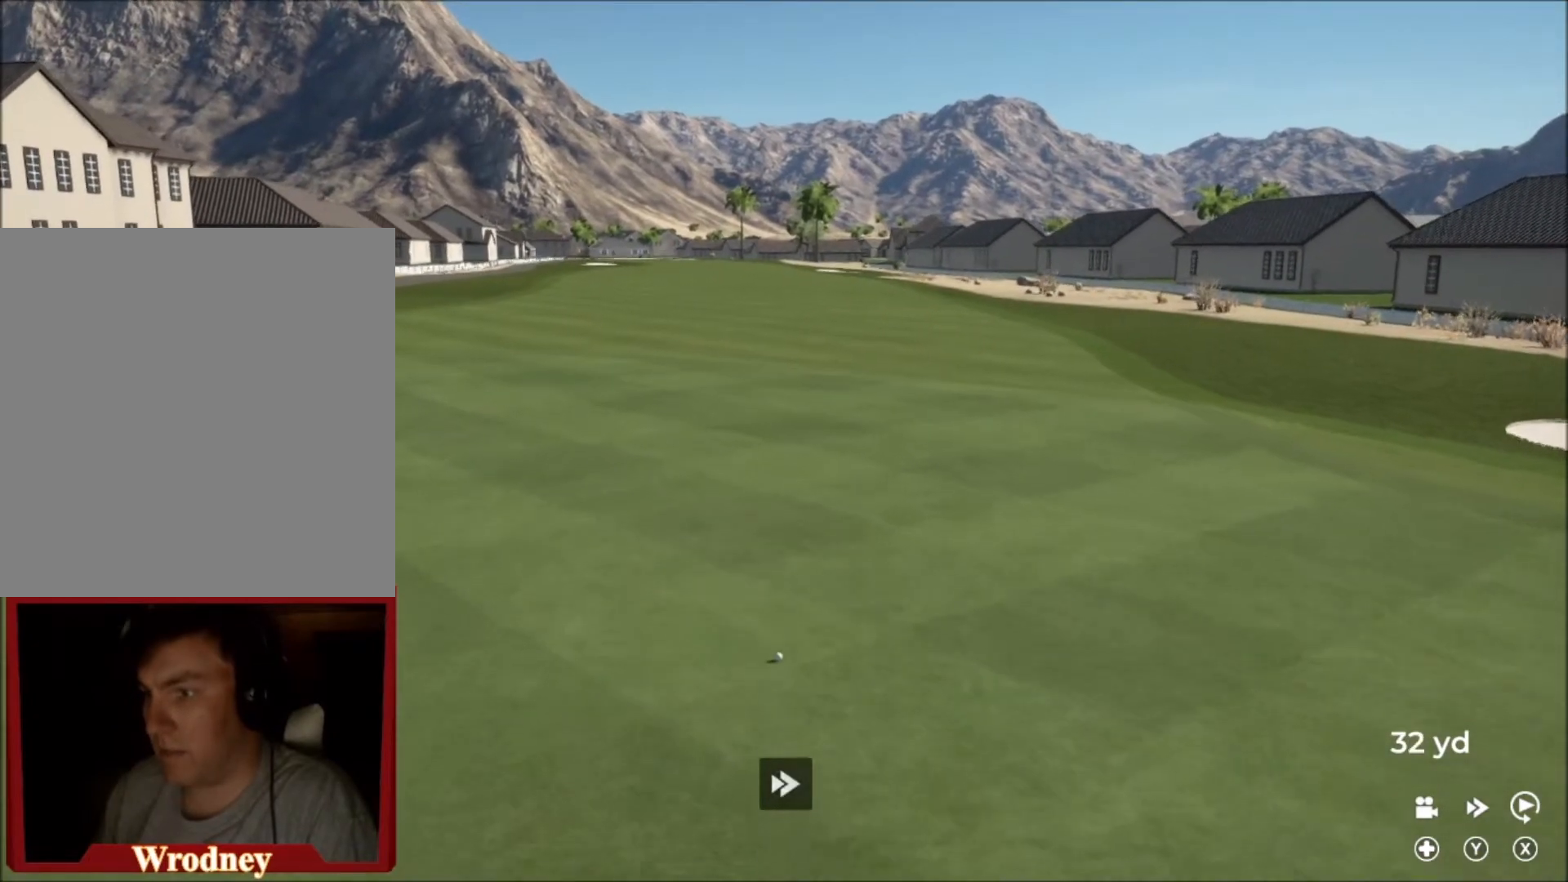
{"buttons": ["Y"], "left_stick": "center", "right_stick": "center", "events": []}
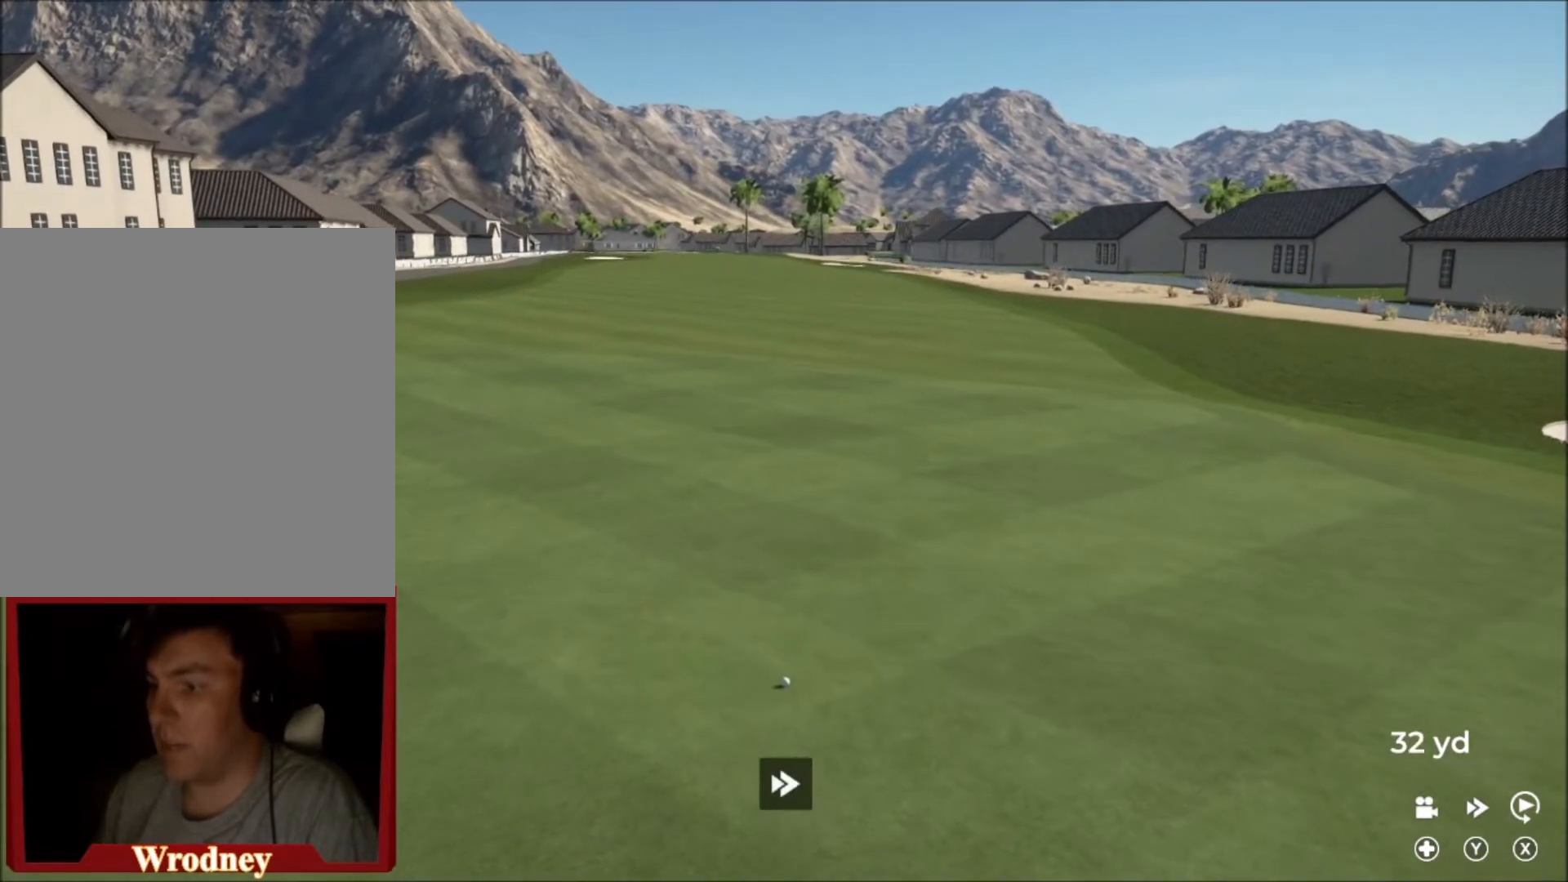
{"buttons": [], "left_stick": "center", "right_stick": "center", "events": [[267, "Y", "up"], [300, "A", "down"], [400, "A", "up"]]}